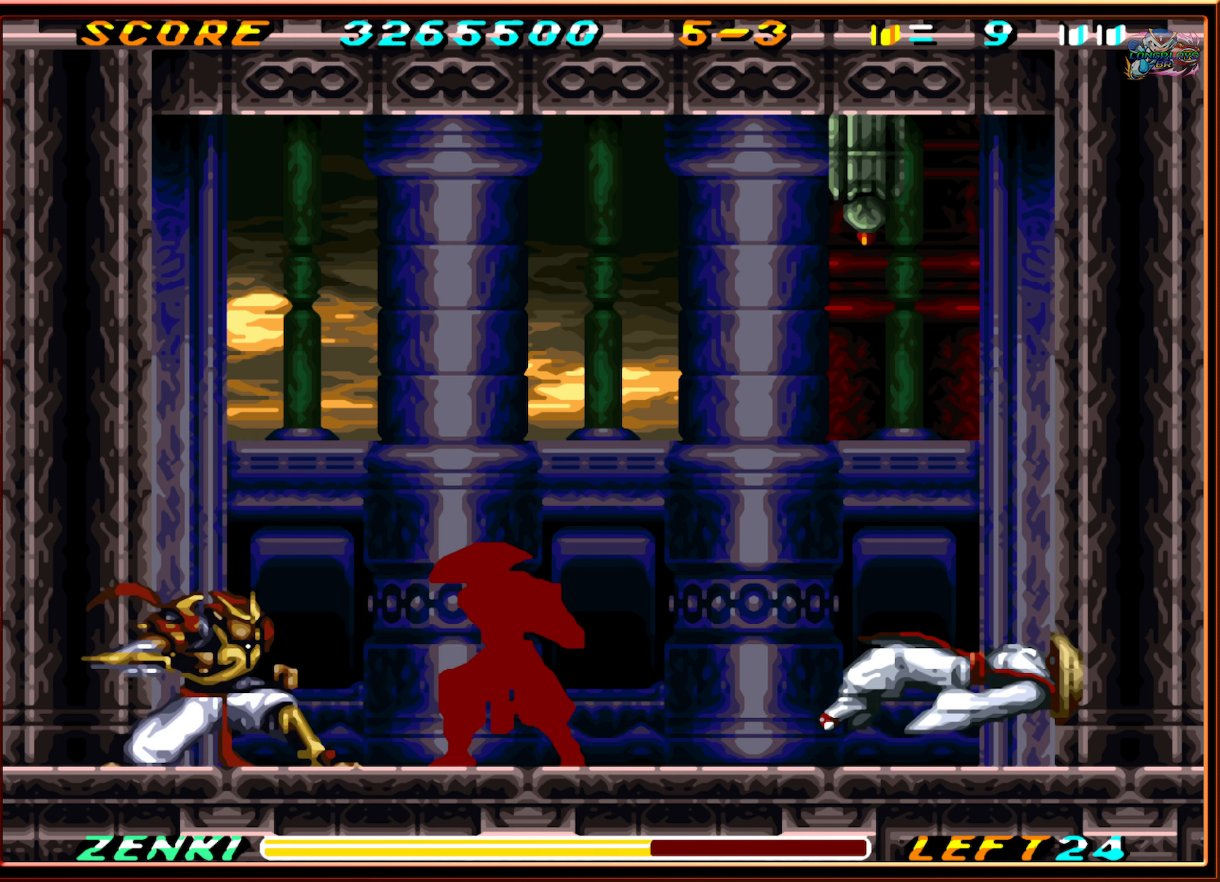
Gameplay with a controller (Nintendo layout); each line is a JSON object with the inputs held at the frame after it. "events" lists button and stick changes between this image and that frame as [ms after this image, input, new state], when the widget could be followed in between. Not read: L3 R3.
{"buttons": ["DPAD_DOWN"], "events": [[67, "Y", "down"], [167, "Y", "up"], [267, "Y", "down"], [317, "Y", "up"], [417, "Y", "down"], [483, "Y", "up"]]}
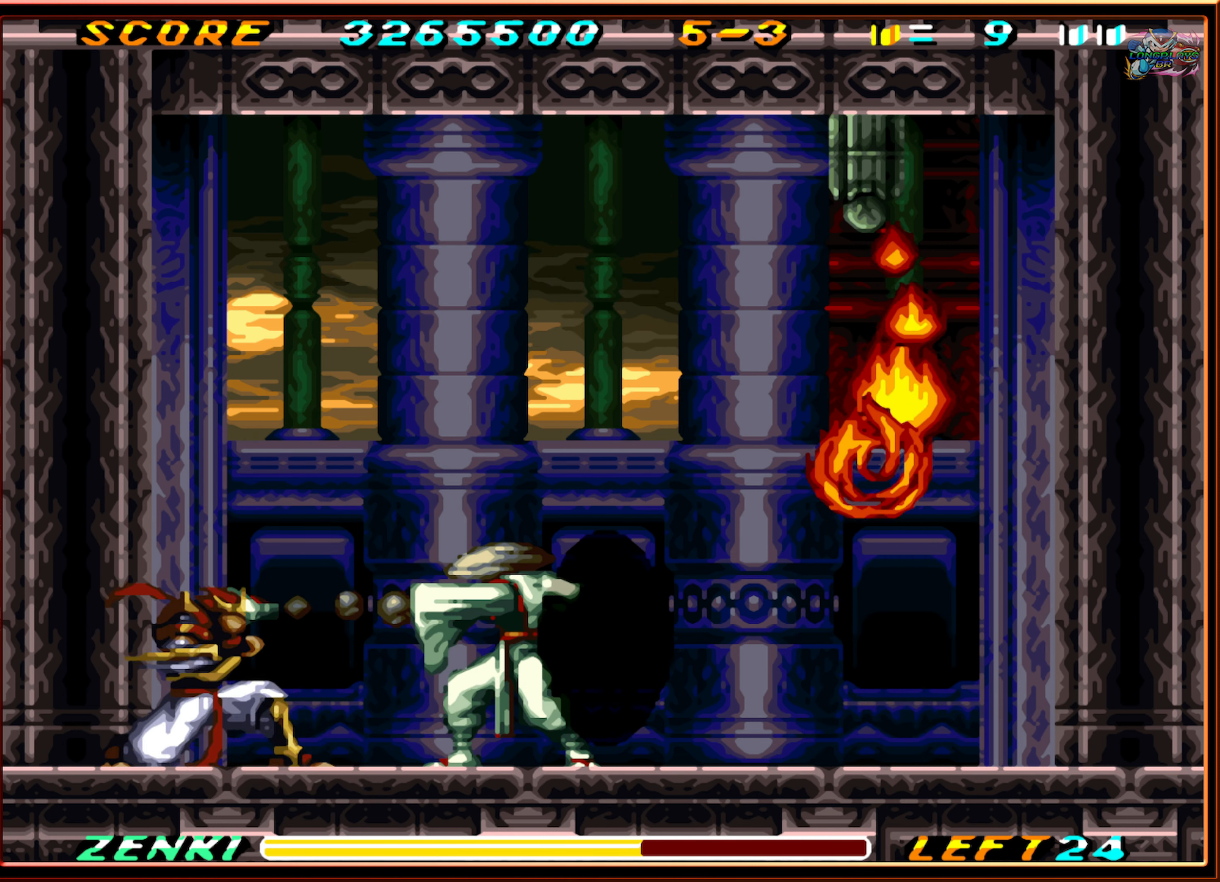
{"buttons": ["DPAD_DOWN", "DPAD_RIGHT"], "events": [[50, "Y", "down"], [133, "Y", "up"], [417, "DPAD_RIGHT", "down"]]}
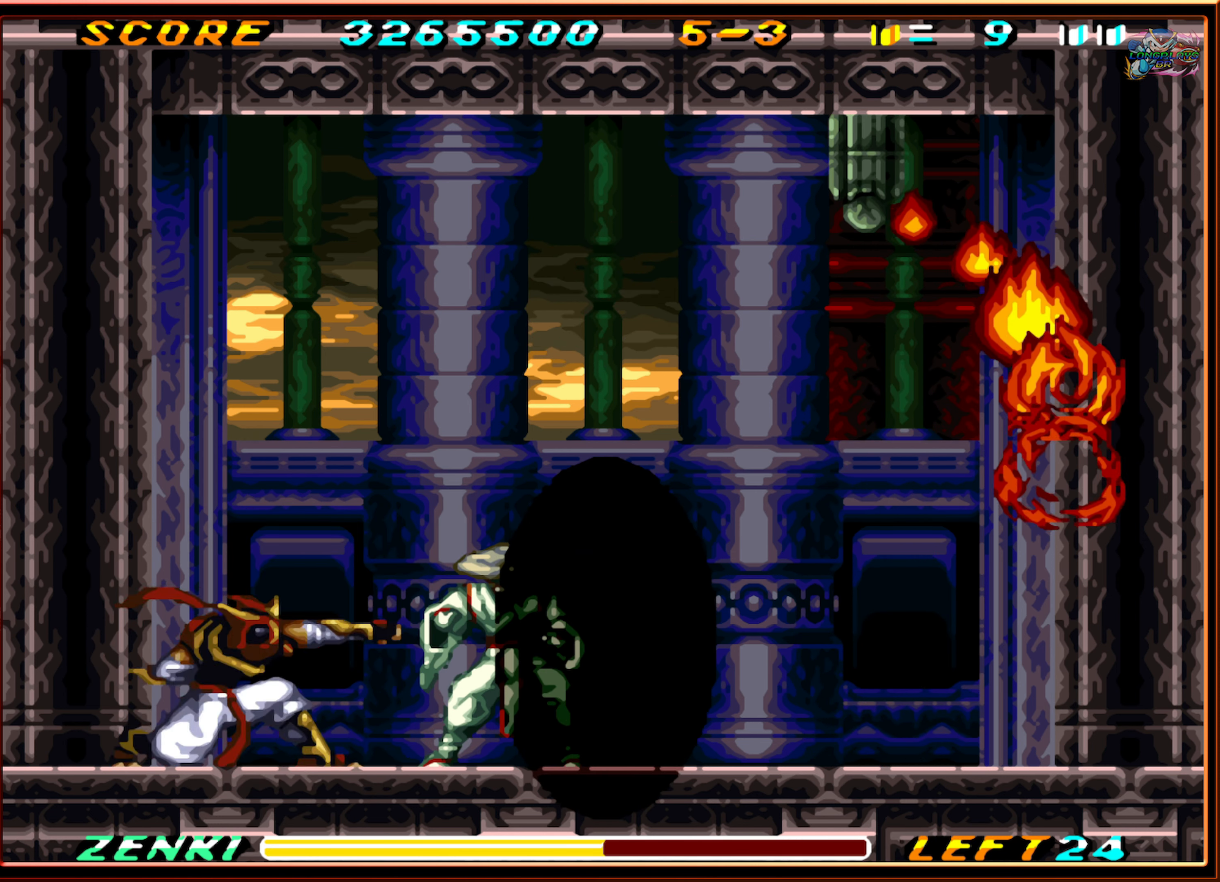
{"buttons": ["DPAD_RIGHT"], "events": [[283, "DPAD_DOWN", "up"]]}
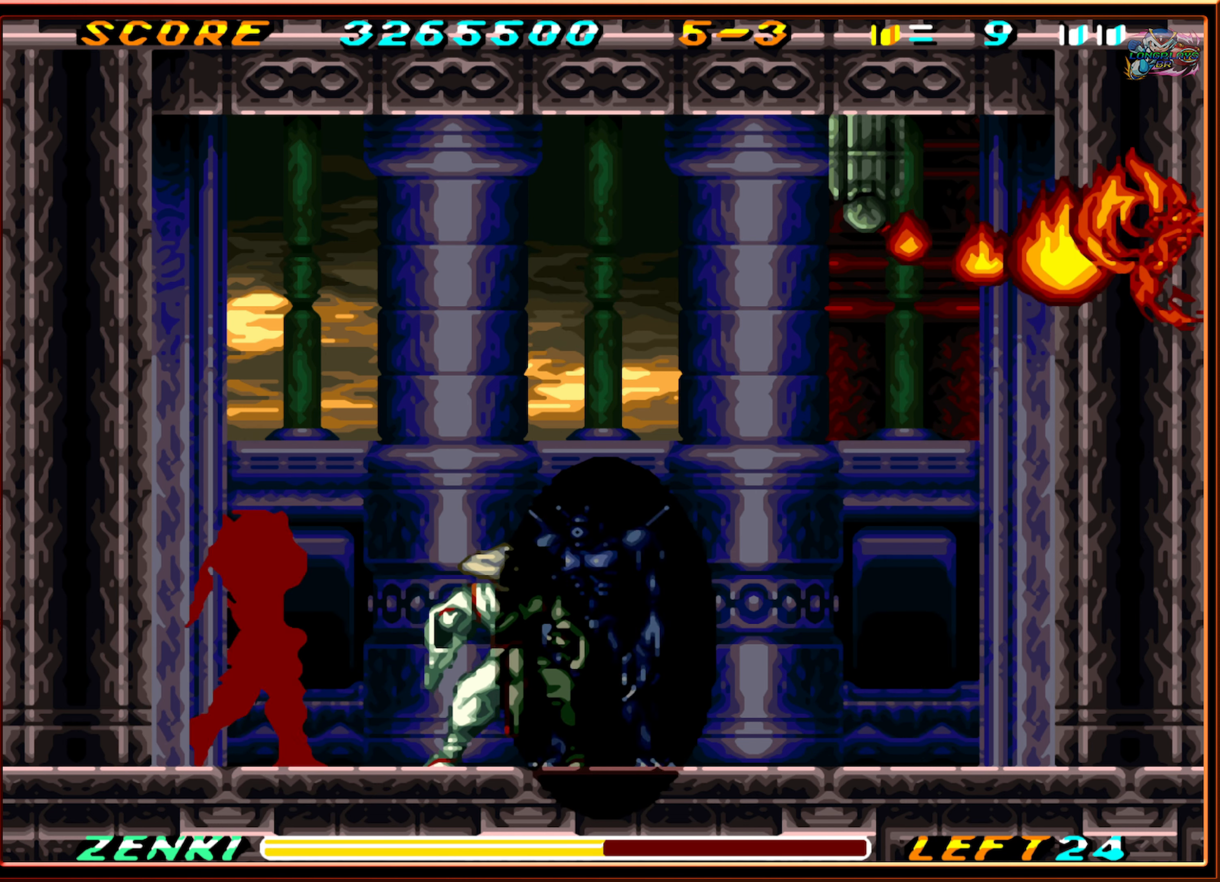
{"buttons": ["DPAD_RIGHT"], "events": [[100, "Y", "down"], [183, "Y", "up"], [267, "Y", "down"], [333, "Y", "up"], [400, "Y", "down"], [483, "Y", "up"]]}
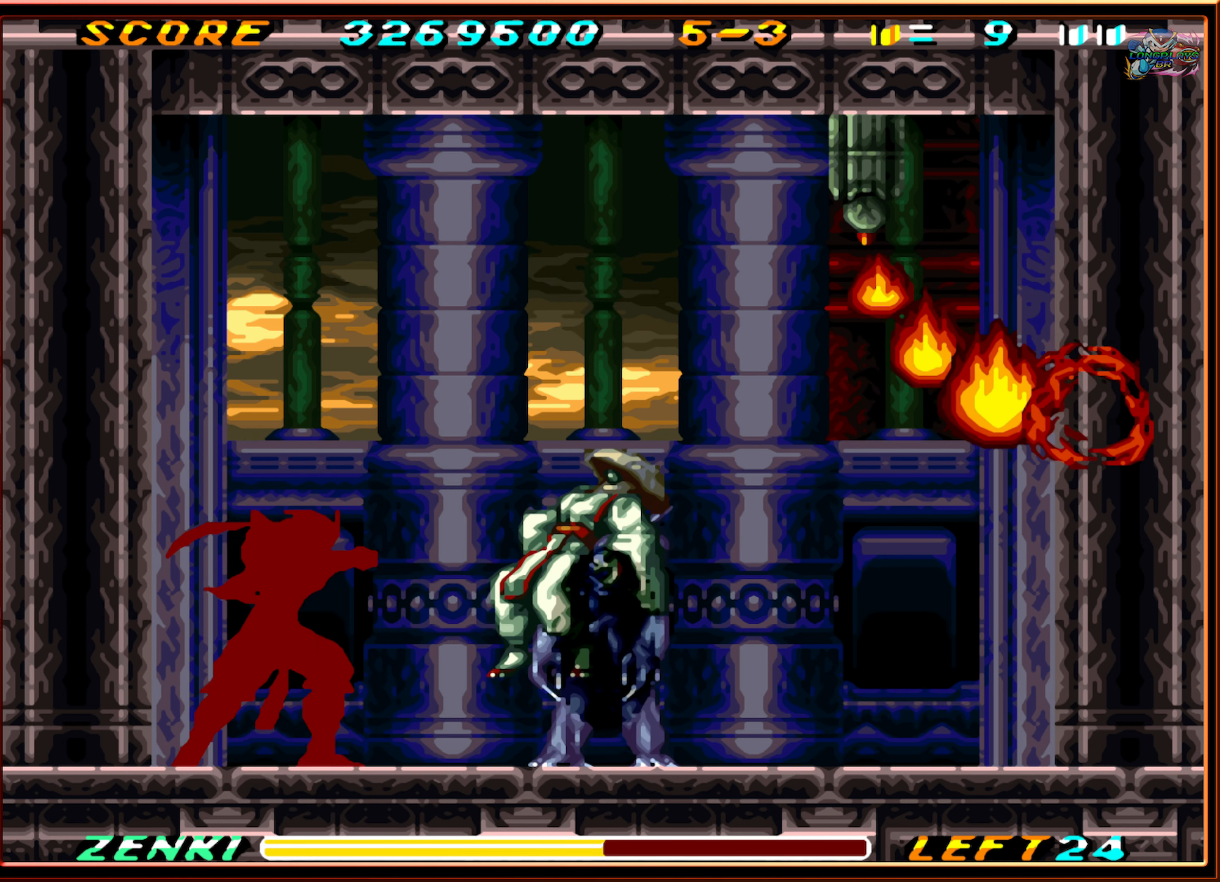
{"buttons": ["DPAD_RIGHT"], "events": []}
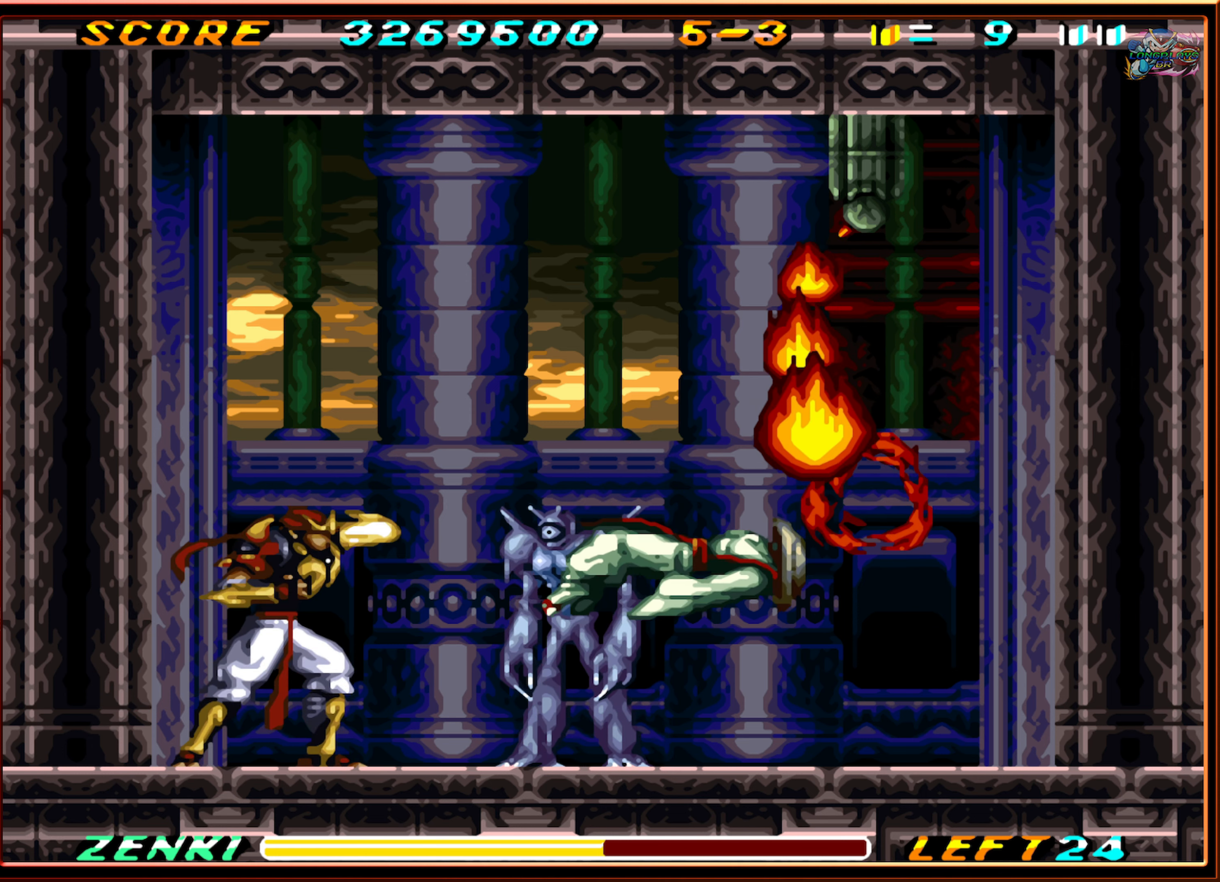
{"buttons": ["DPAD_DOWN"], "events": [[50, "Y", "down"], [67, "DPAD_DOWN", "down"], [134, "Y", "up"], [217, "Y", "down"], [284, "Y", "up"], [367, "DPAD_RIGHT", "up"], [367, "Y", "down"], [467, "Y", "up"]]}
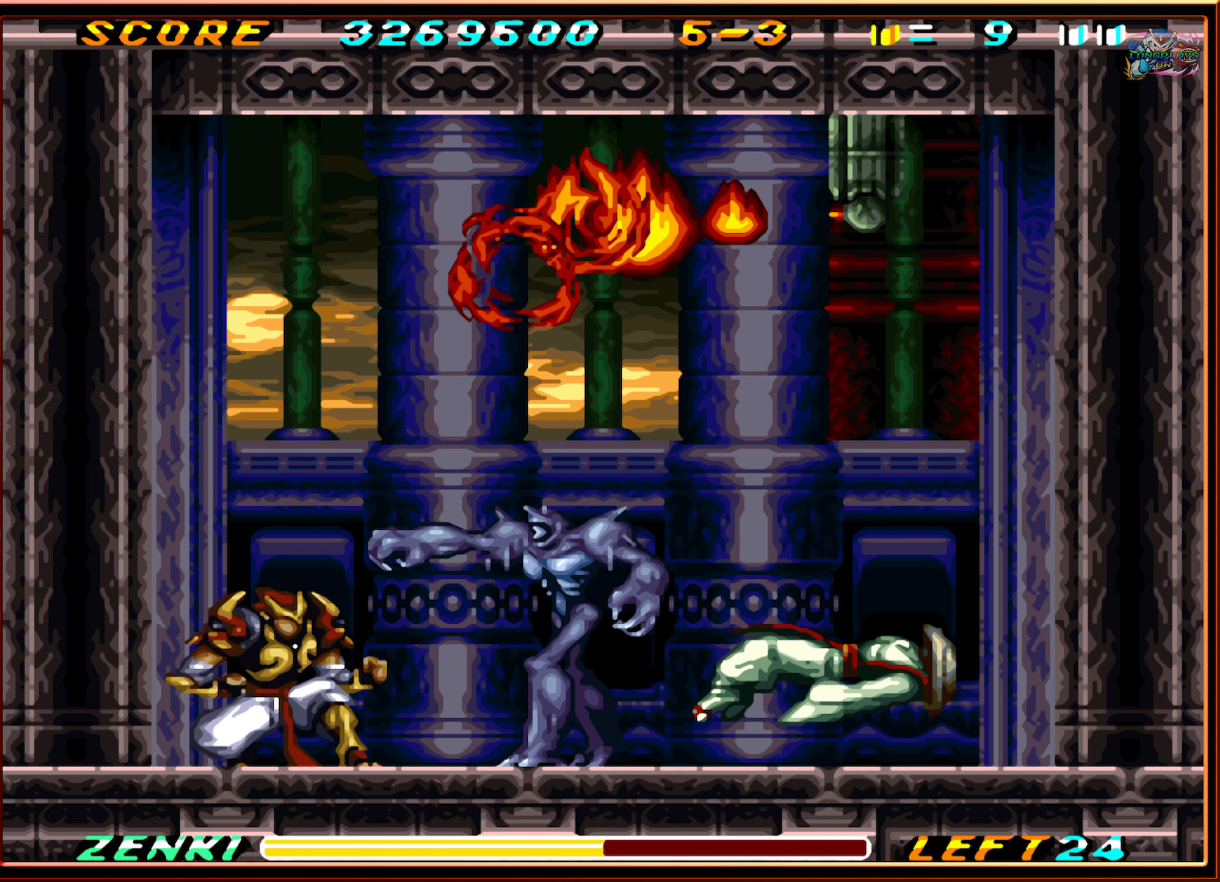
{"buttons": ["Y", "DPAD_DOWN"], "events": [[34, "Y", "down"], [100, "Y", "up"], [184, "Y", "down"], [267, "Y", "up"], [317, "Y", "down"], [400, "Y", "up"], [484, "Y", "down"]]}
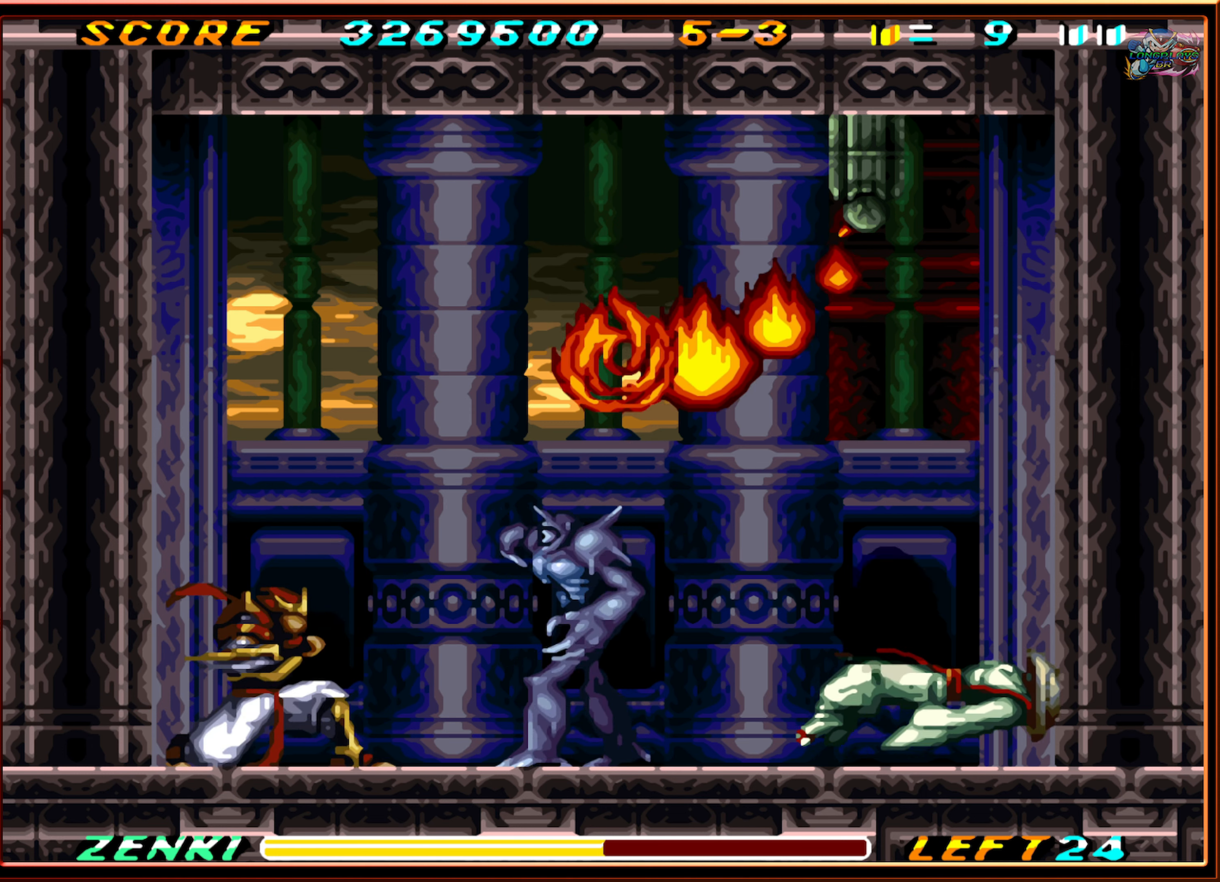
{"buttons": ["Y", "DPAD_DOWN"], "events": [[50, "Y", "up"], [134, "Y", "down"], [217, "Y", "up"], [284, "Y", "down"], [367, "Y", "up"], [450, "Y", "down"]]}
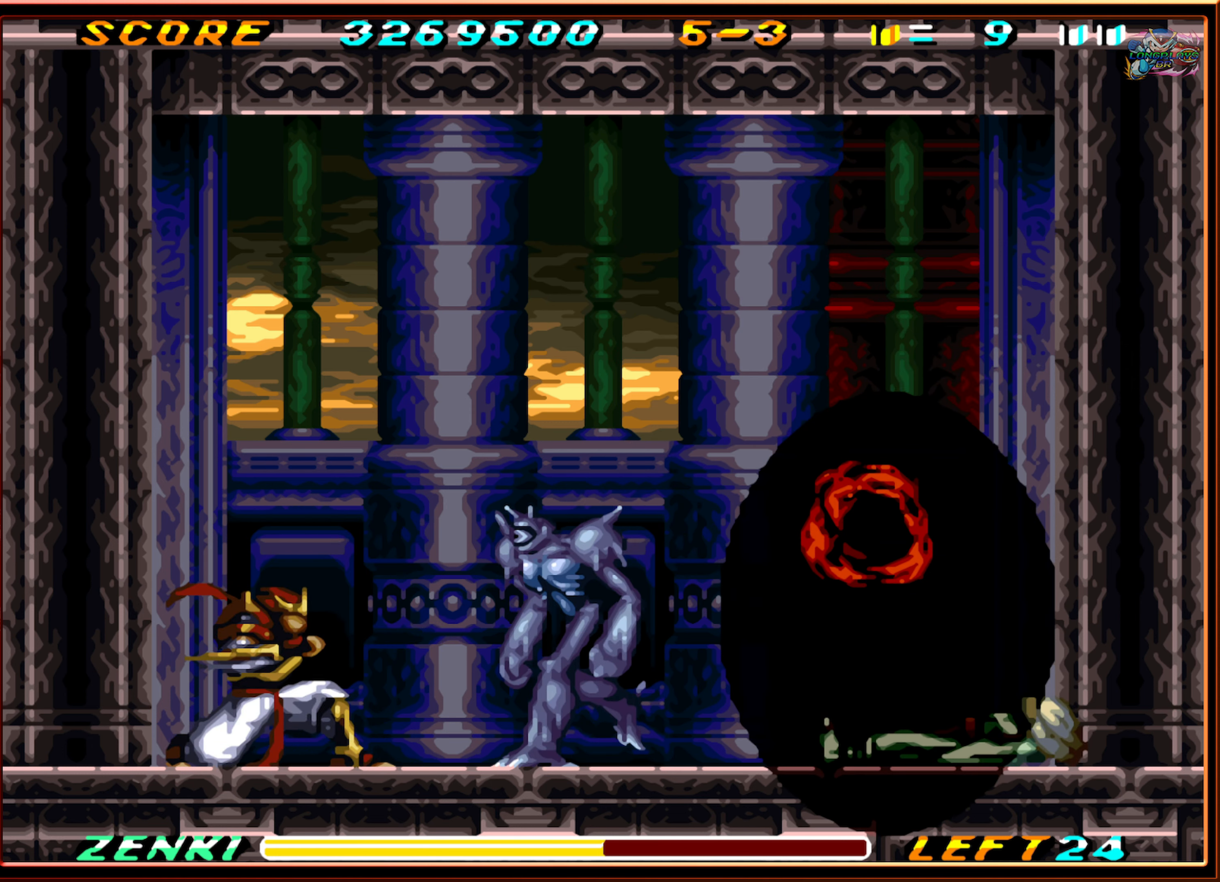
{"buttons": ["DPAD_DOWN"], "events": [[17, "Y", "up"], [100, "Y", "down"], [200, "Y", "up"], [250, "Y", "down"], [334, "Y", "up"], [417, "Y", "down"], [467, "Y", "up"]]}
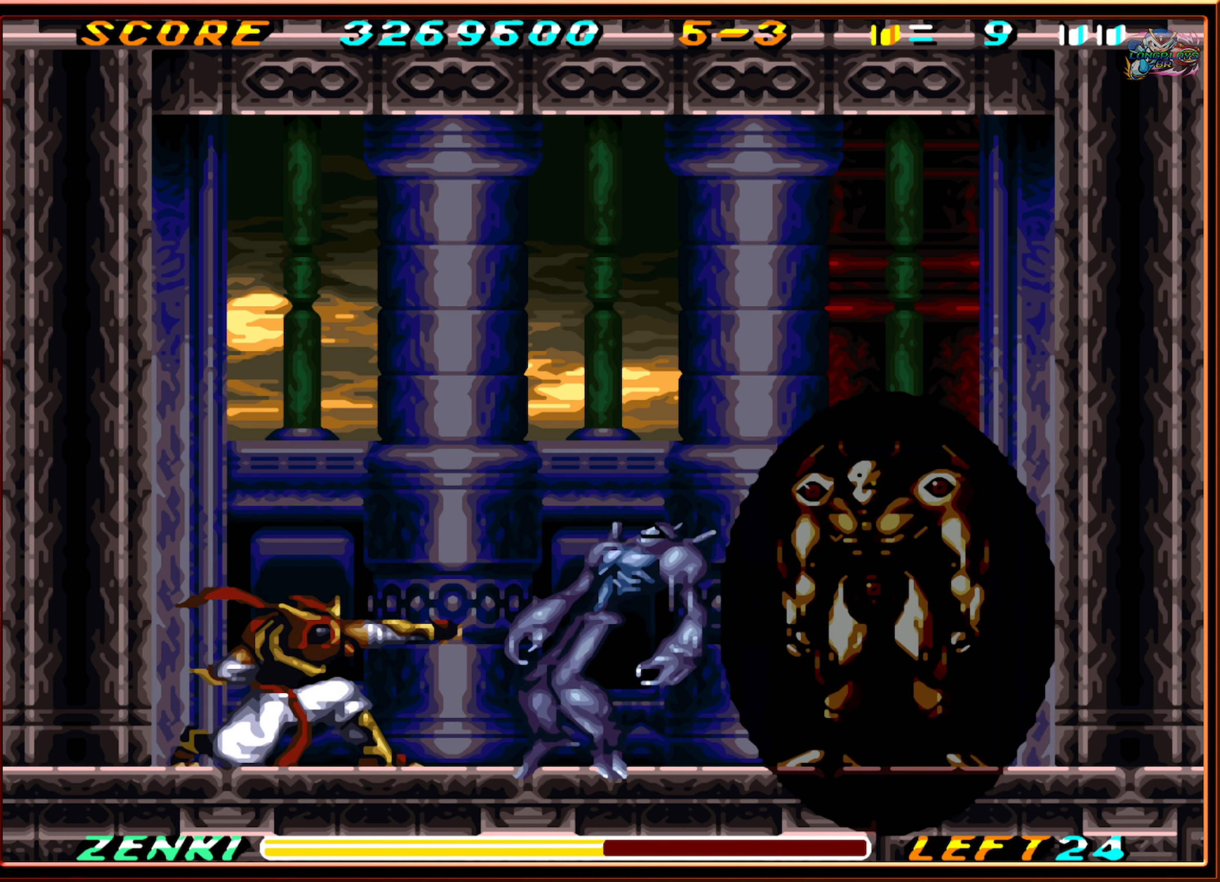
{"buttons": ["DPAD_DOWN"], "events": [[84, "Y", "down"], [134, "Y", "up"], [234, "Y", "down"], [300, "Y", "up"], [384, "Y", "down"], [450, "Y", "up"]]}
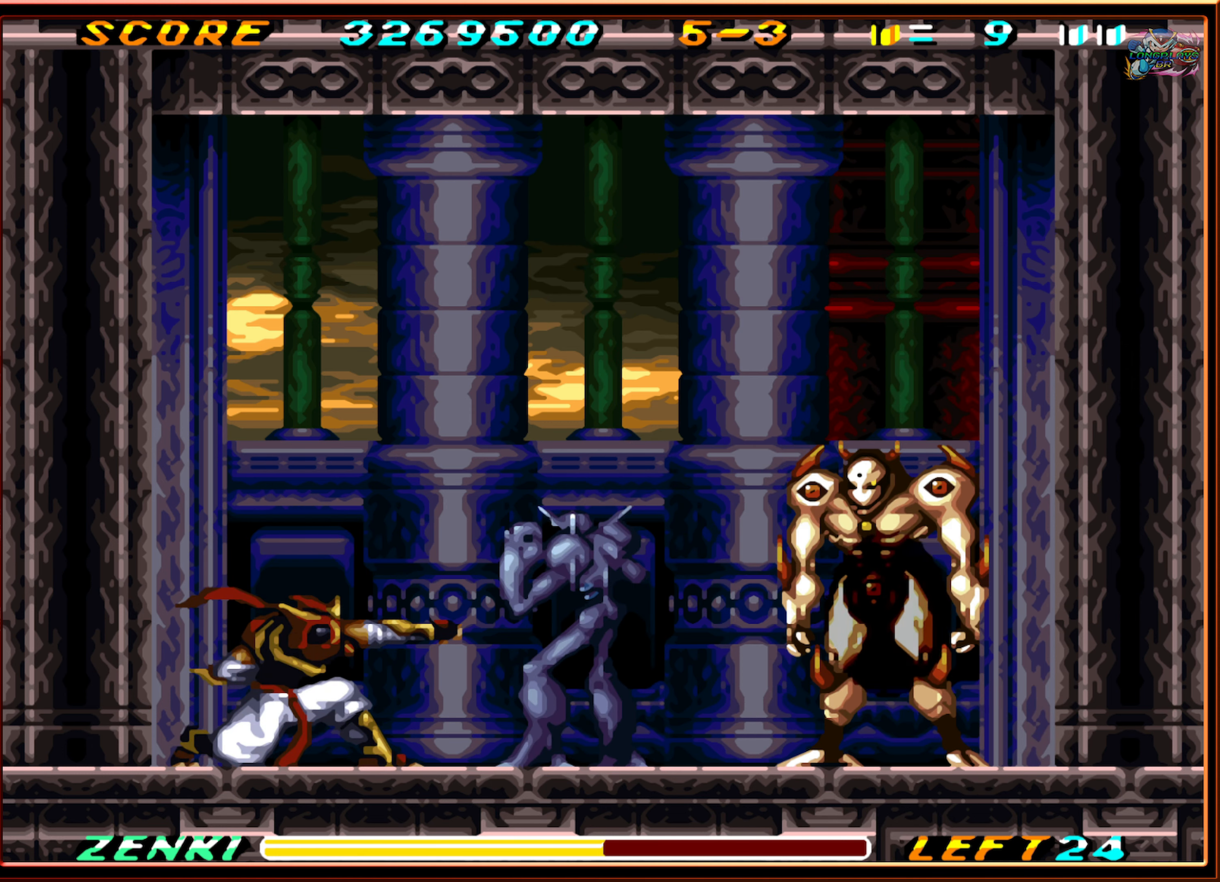
{"buttons": ["Y", "DPAD_DOWN"], "events": [[34, "Y", "down"], [117, "Y", "up"], [167, "Y", "down"], [267, "Y", "up"], [367, "Y", "down"], [417, "Y", "up"], [500, "Y", "down"]]}
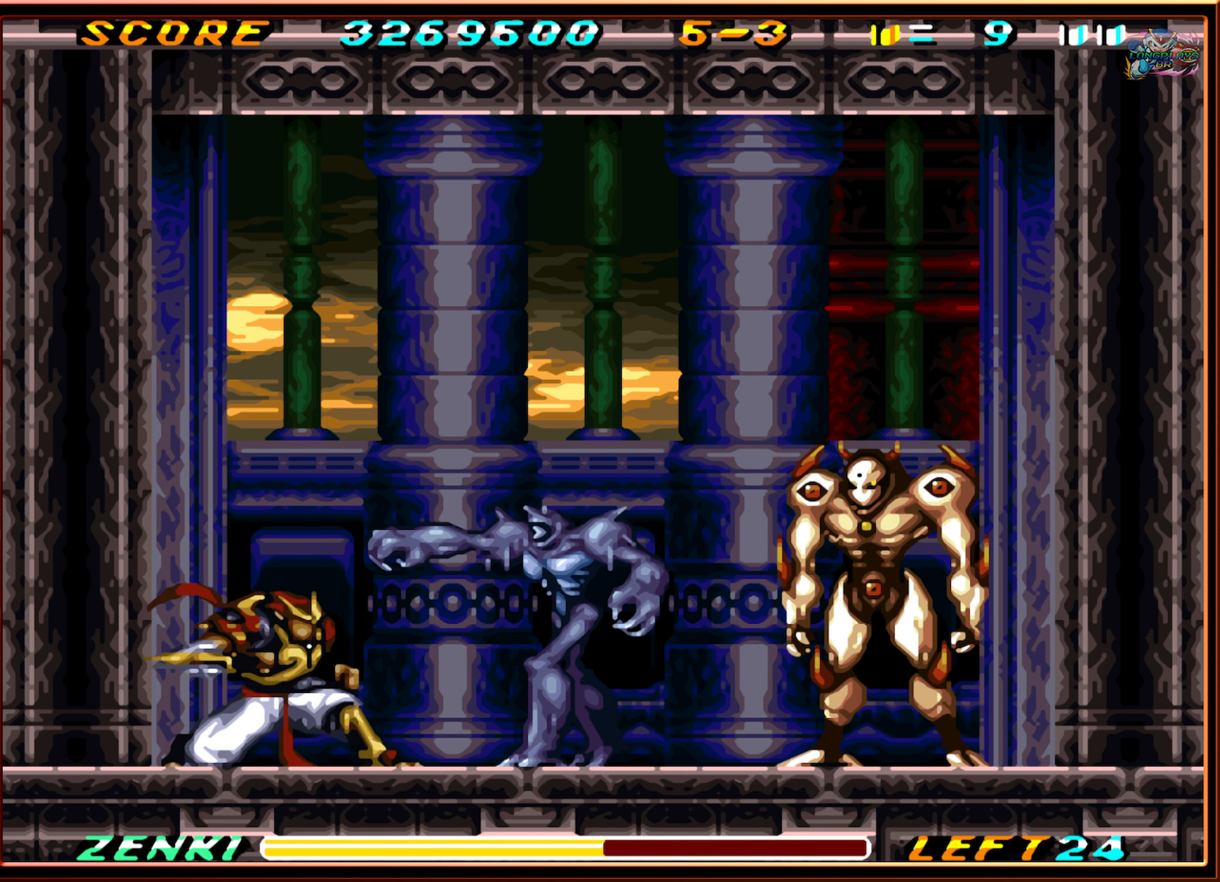
{"buttons": ["Y", "DPAD_DOWN"], "events": [[84, "Y", "up"], [167, "Y", "down"], [234, "Y", "up"], [317, "Y", "down"], [417, "Y", "up"], [467, "Y", "down"]]}
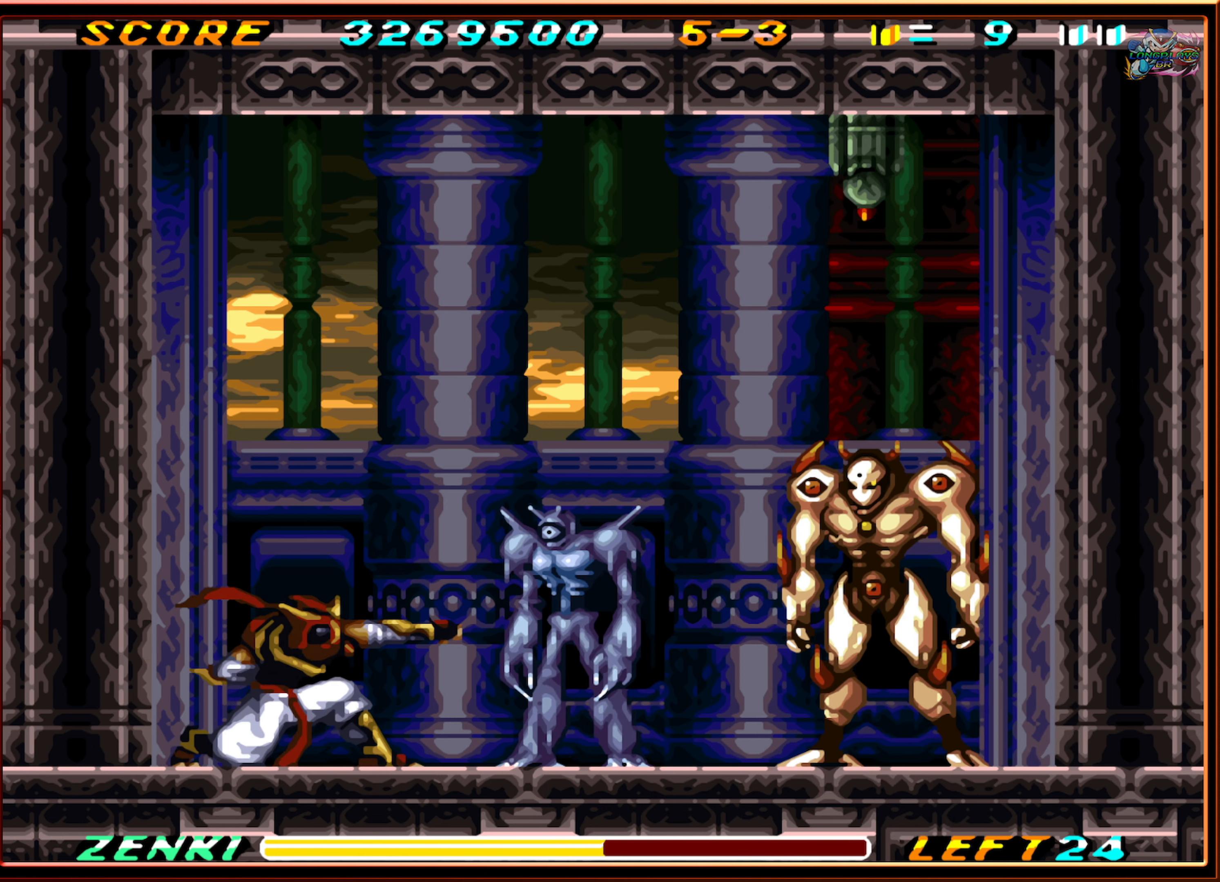
{"buttons": ["Y"], "events": [[67, "Y", "up"], [167, "Y", "down"], [184, "DPAD_DOWN", "up"], [217, "Y", "up"], [300, "Y", "down"], [384, "Y", "up"], [450, "Y", "down"]]}
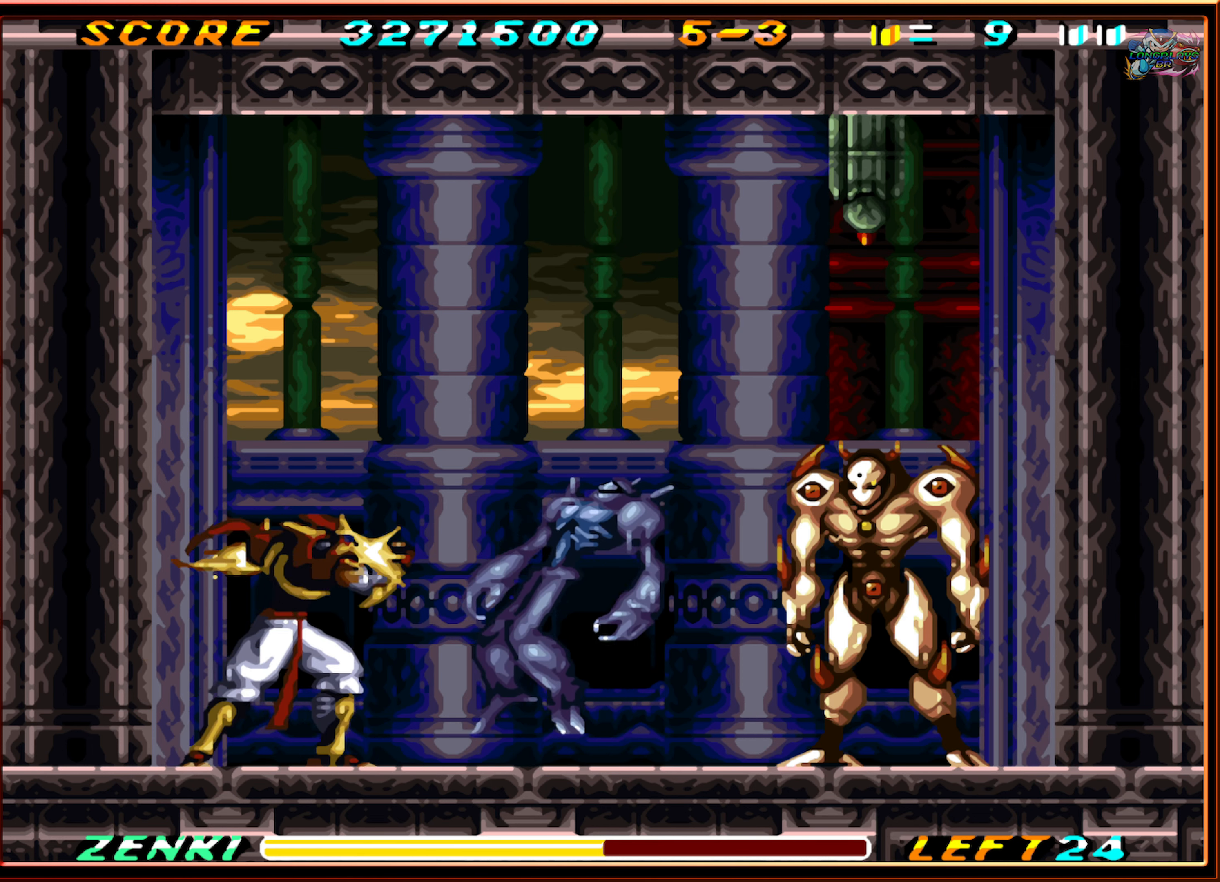
{"buttons": [], "events": [[34, "Y", "up"], [117, "Y", "down"], [184, "Y", "up"], [267, "Y", "down"], [334, "Y", "up"], [434, "Y", "down"], [484, "Y", "up"]]}
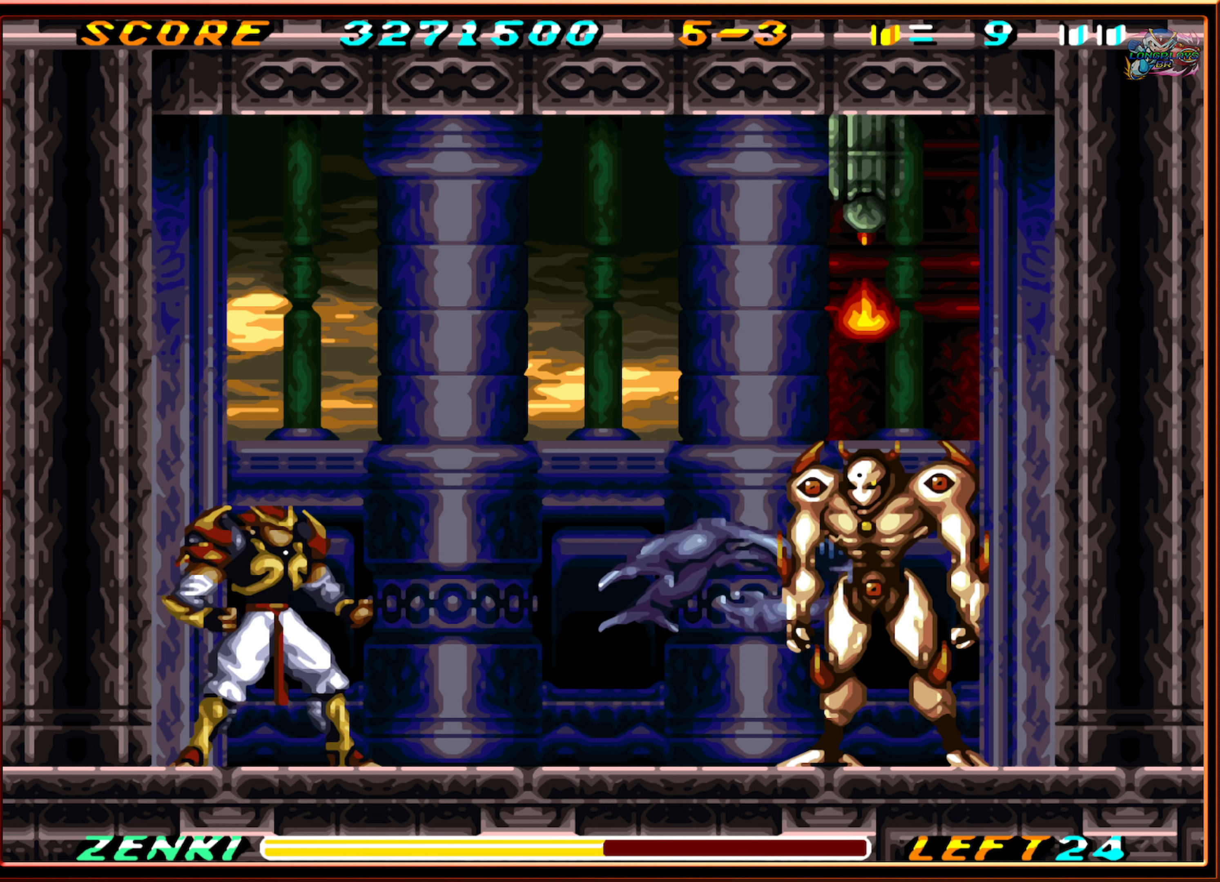
{"buttons": [], "events": []}
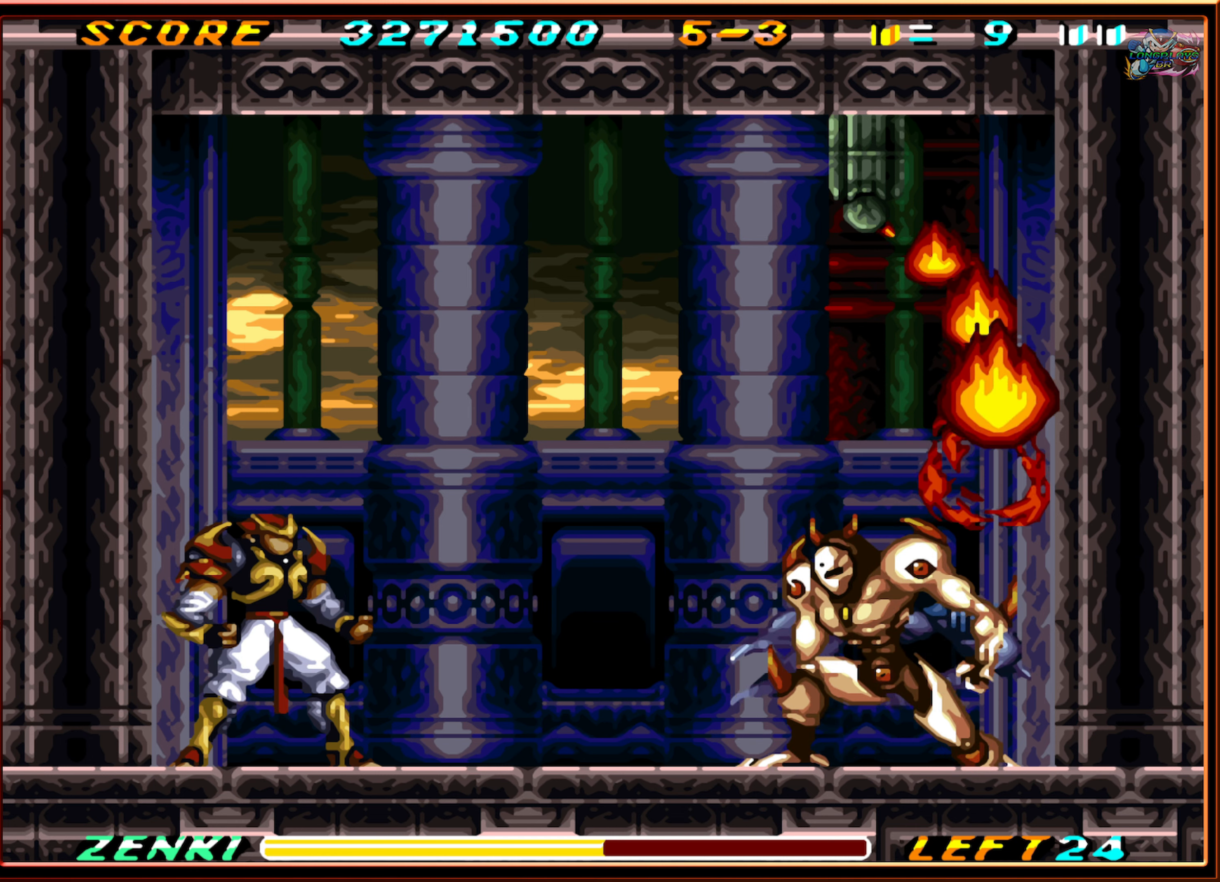
{"buttons": ["Y"], "events": [[83, "Y", "down"], [183, "Y", "up"], [266, "Y", "down"], [333, "Y", "up"], [416, "Y", "down"]]}
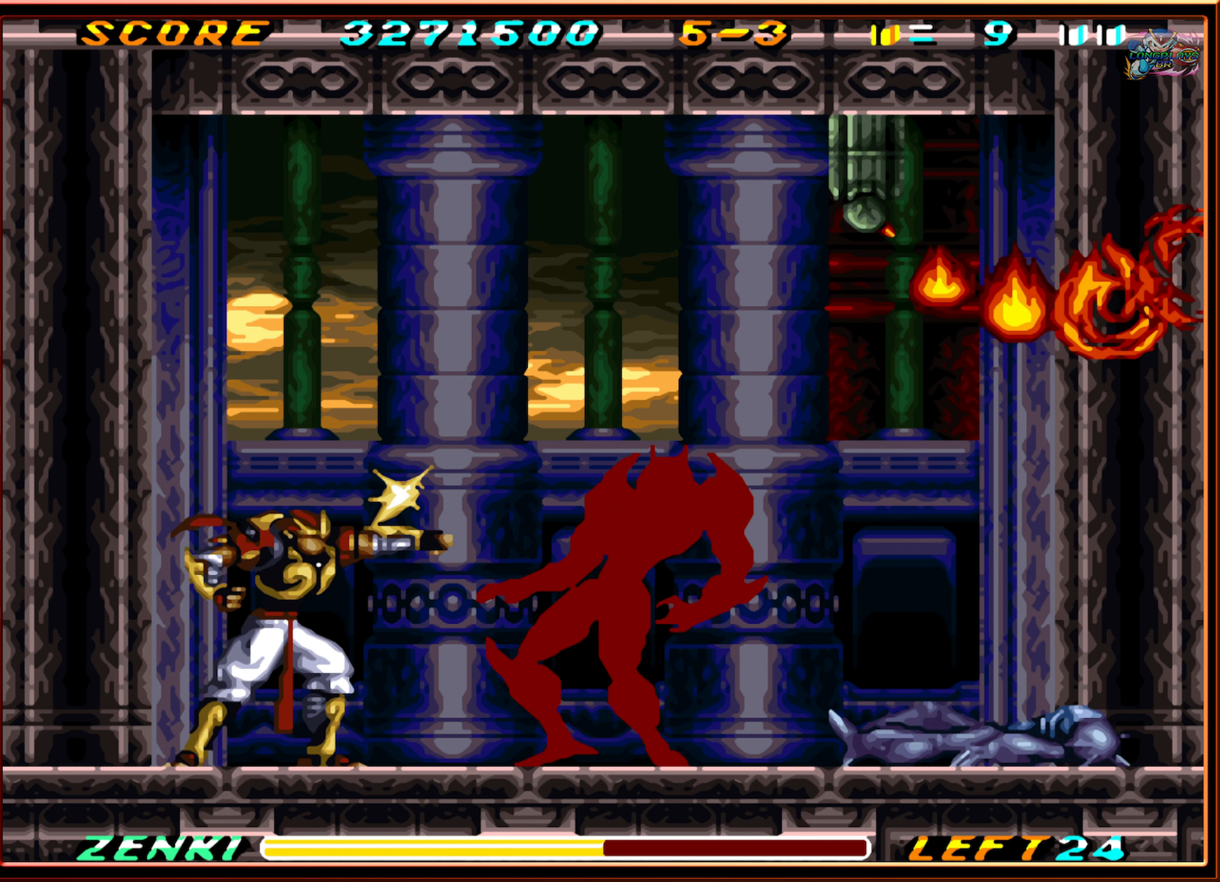
{"buttons": [], "events": [[16, "Y", "up"], [83, "Y", "down"], [183, "Y", "up"], [233, "Y", "down"], [333, "Y", "up"], [400, "Y", "down"], [466, "Y", "up"]]}
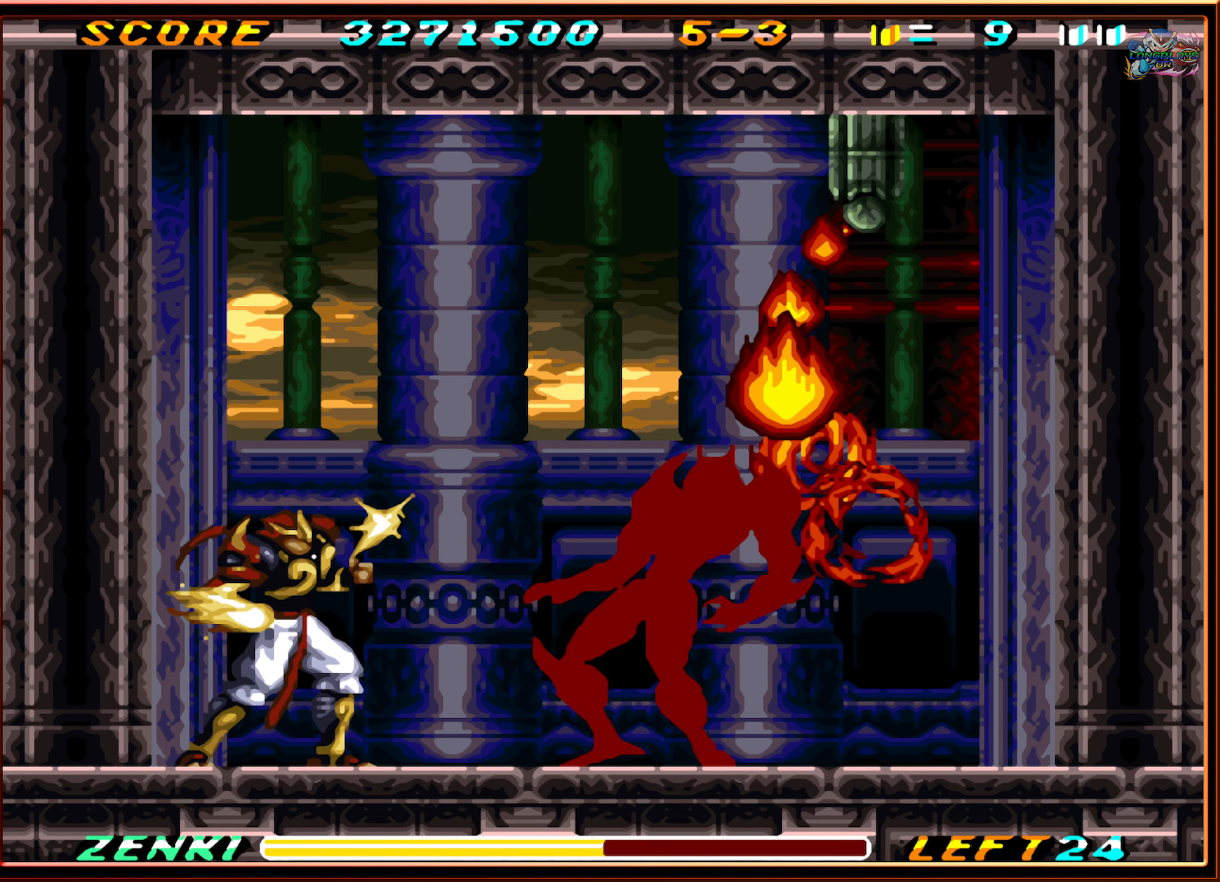
{"buttons": [], "events": [[50, "Y", "down"], [133, "Y", "up"], [200, "Y", "down"], [283, "Y", "up"], [366, "Y", "down"], [466, "Y", "up"]]}
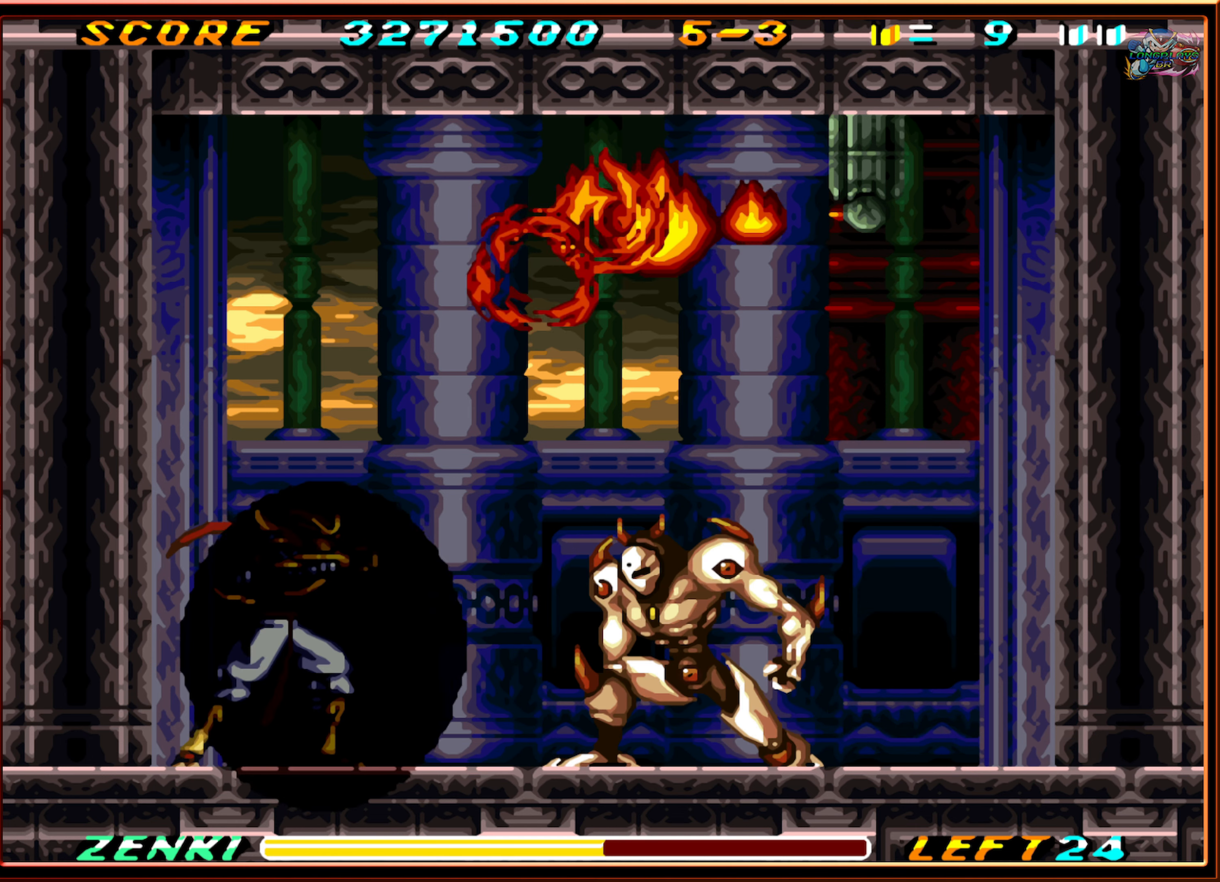
{"buttons": ["Y"], "events": [[33, "Y", "down"], [116, "Y", "up"], [200, "Y", "down"], [266, "Y", "up"], [350, "Y", "down"], [416, "Y", "up"], [500, "Y", "down"]]}
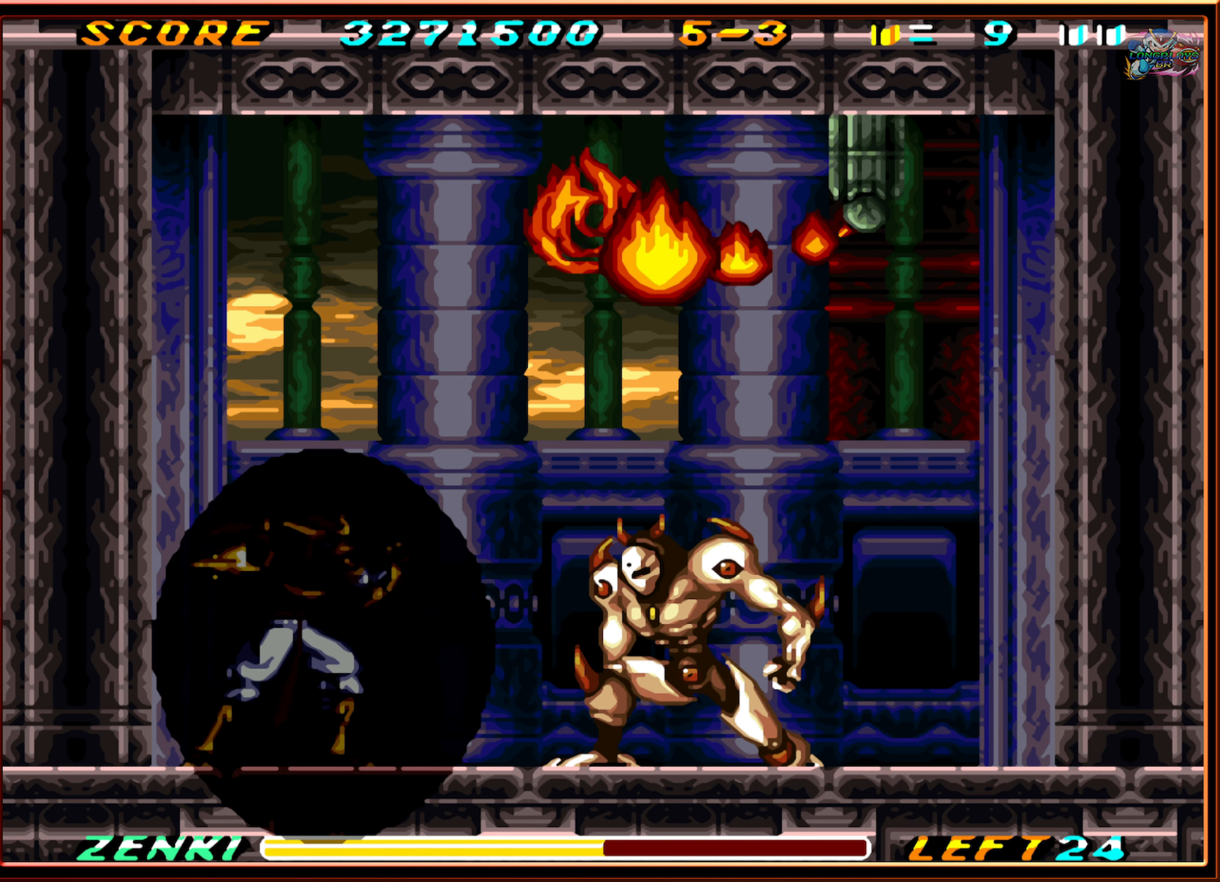
{"buttons": ["Y"], "events": [[83, "Y", "up"], [166, "Y", "down"], [250, "Y", "up"], [316, "Y", "down"], [416, "Y", "up"], [466, "Y", "down"]]}
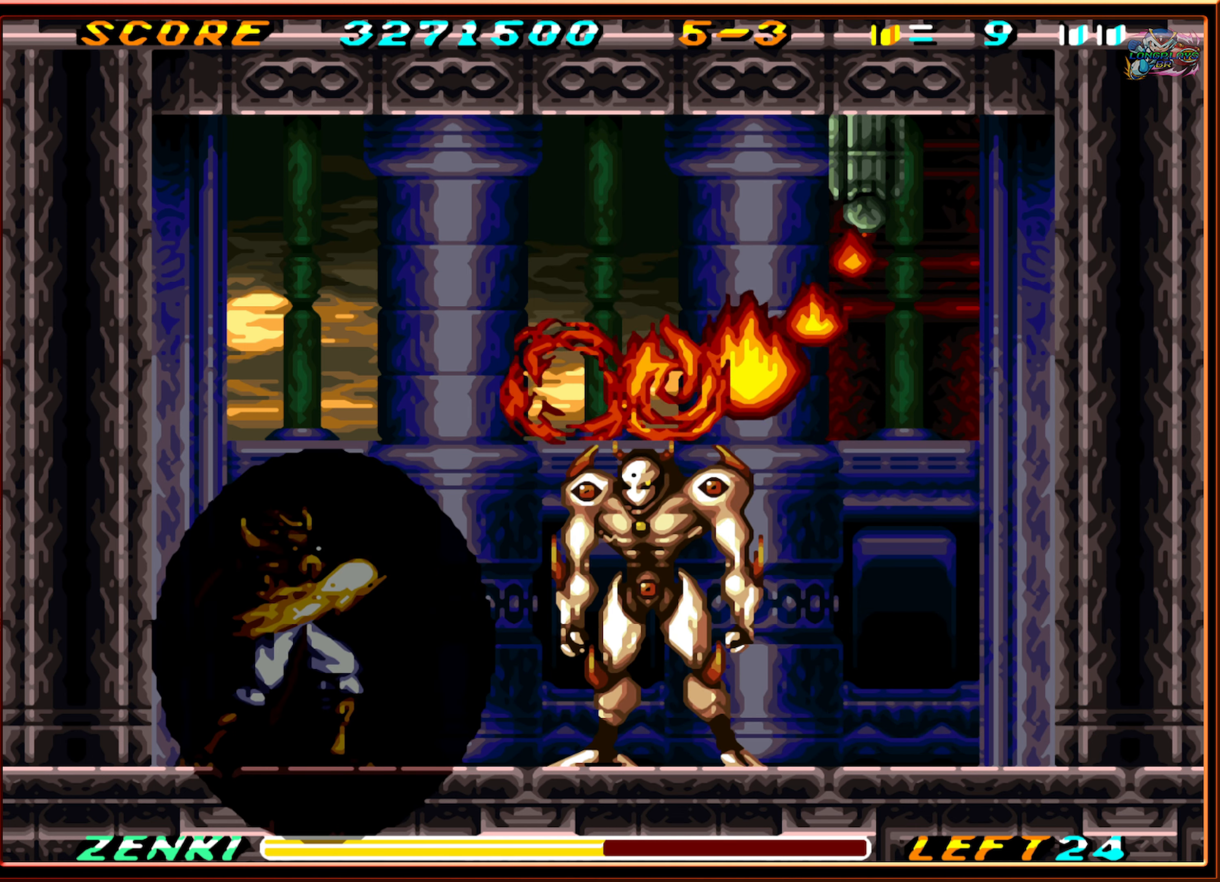
{"buttons": ["Y"], "events": [[66, "Y", "up"], [133, "Y", "down"], [233, "Y", "up"], [300, "Y", "down"], [383, "Y", "up"], [450, "Y", "down"]]}
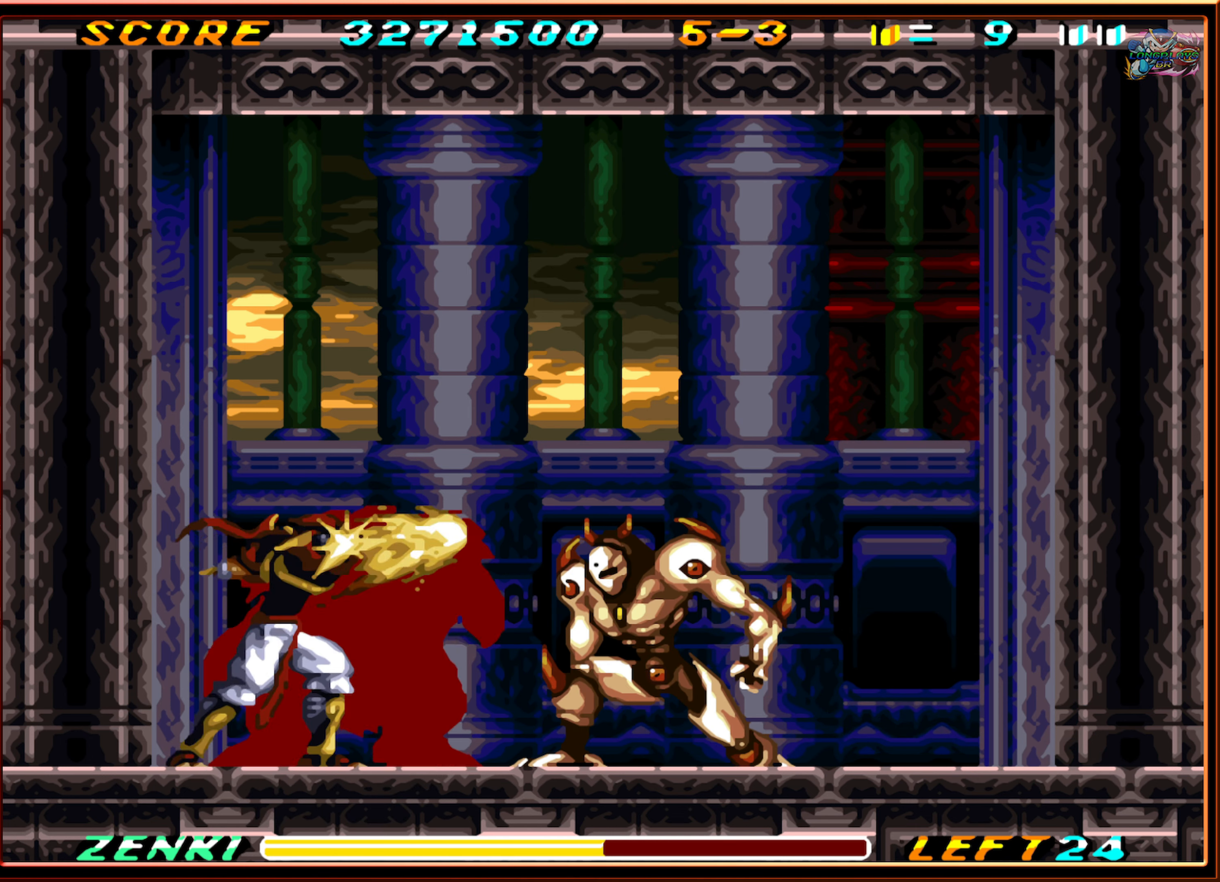
{"buttons": ["Y"], "events": [[50, "Y", "up"], [116, "Y", "down"], [200, "Y", "up"], [266, "Y", "down"], [366, "Y", "up"], [416, "Y", "down"]]}
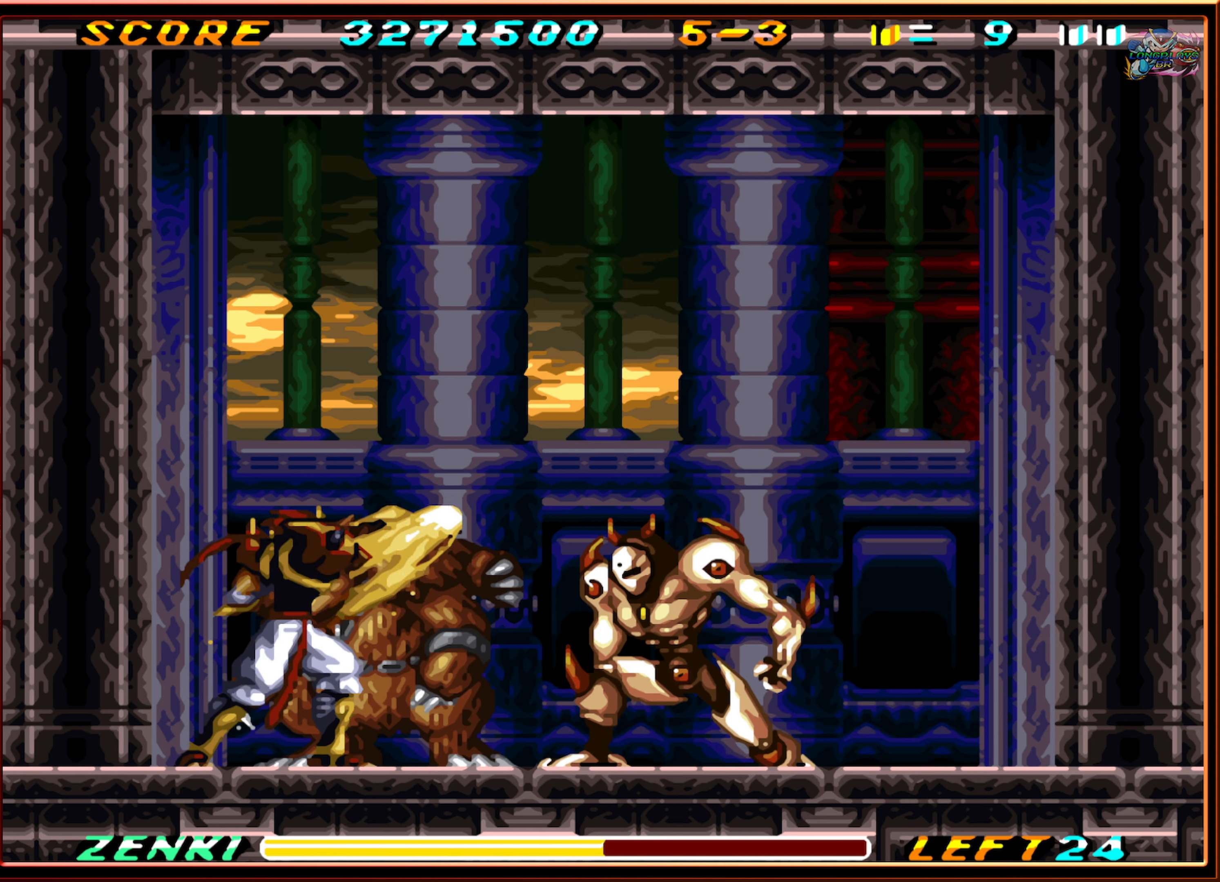
{"buttons": [], "events": [[16, "Y", "up"], [83, "Y", "down"], [183, "Y", "up"], [266, "Y", "down"], [333, "Y", "up"], [400, "Y", "down"], [500, "Y", "up"]]}
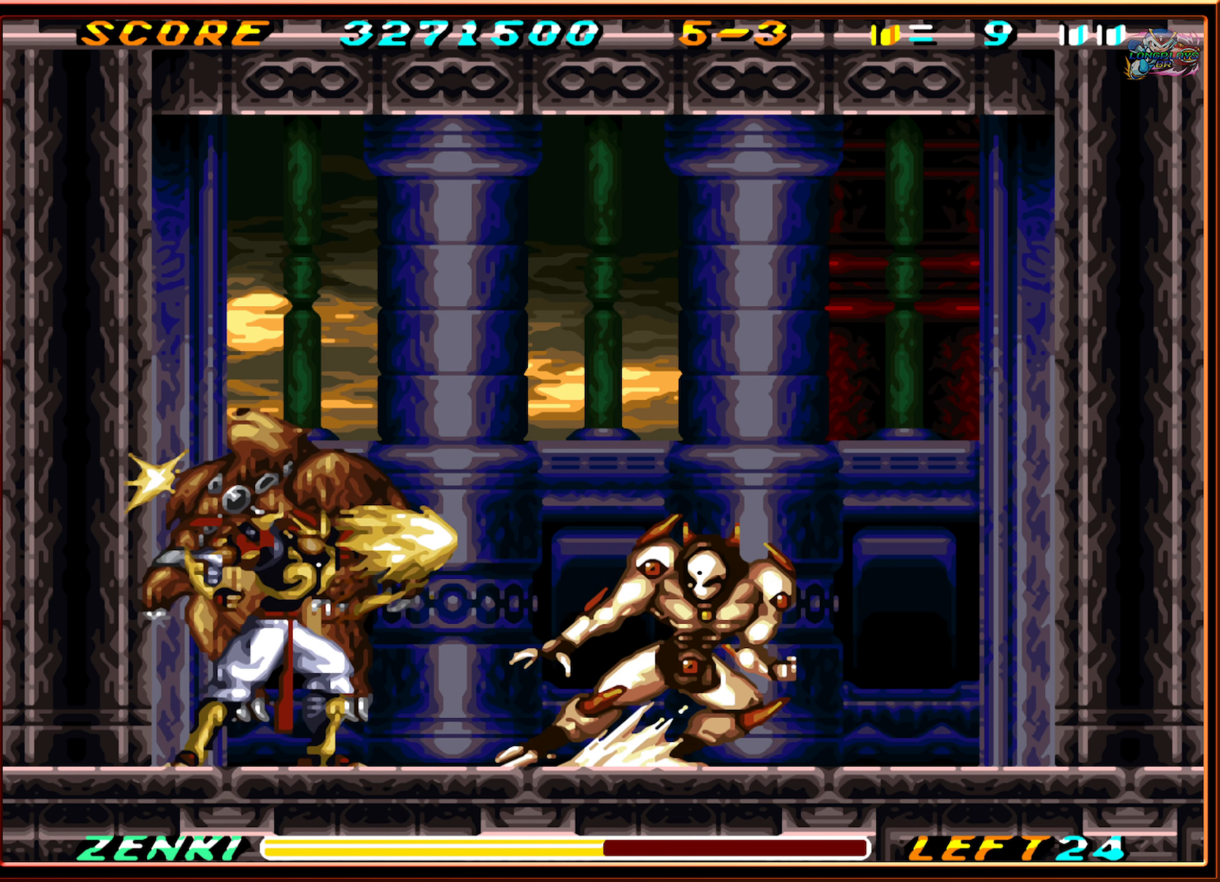
{"buttons": [], "events": [[66, "Y", "down"], [150, "Y", "up"], [216, "Y", "down"], [316, "Y", "up"], [383, "Y", "down"], [466, "Y", "up"]]}
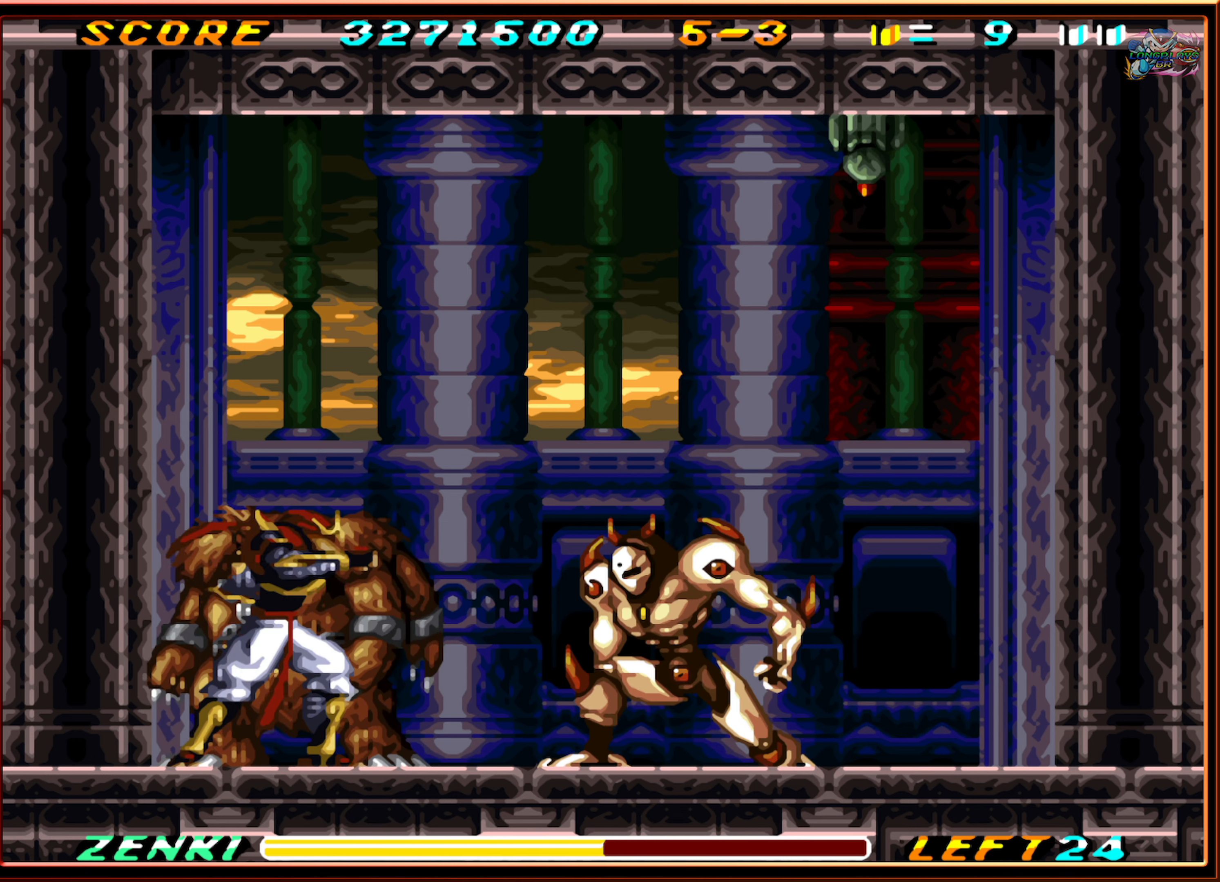
{"buttons": [], "events": [[66, "Y", "down"], [133, "Y", "up"], [217, "Y", "down"], [317, "Y", "up"], [383, "Y", "down"], [467, "Y", "up"]]}
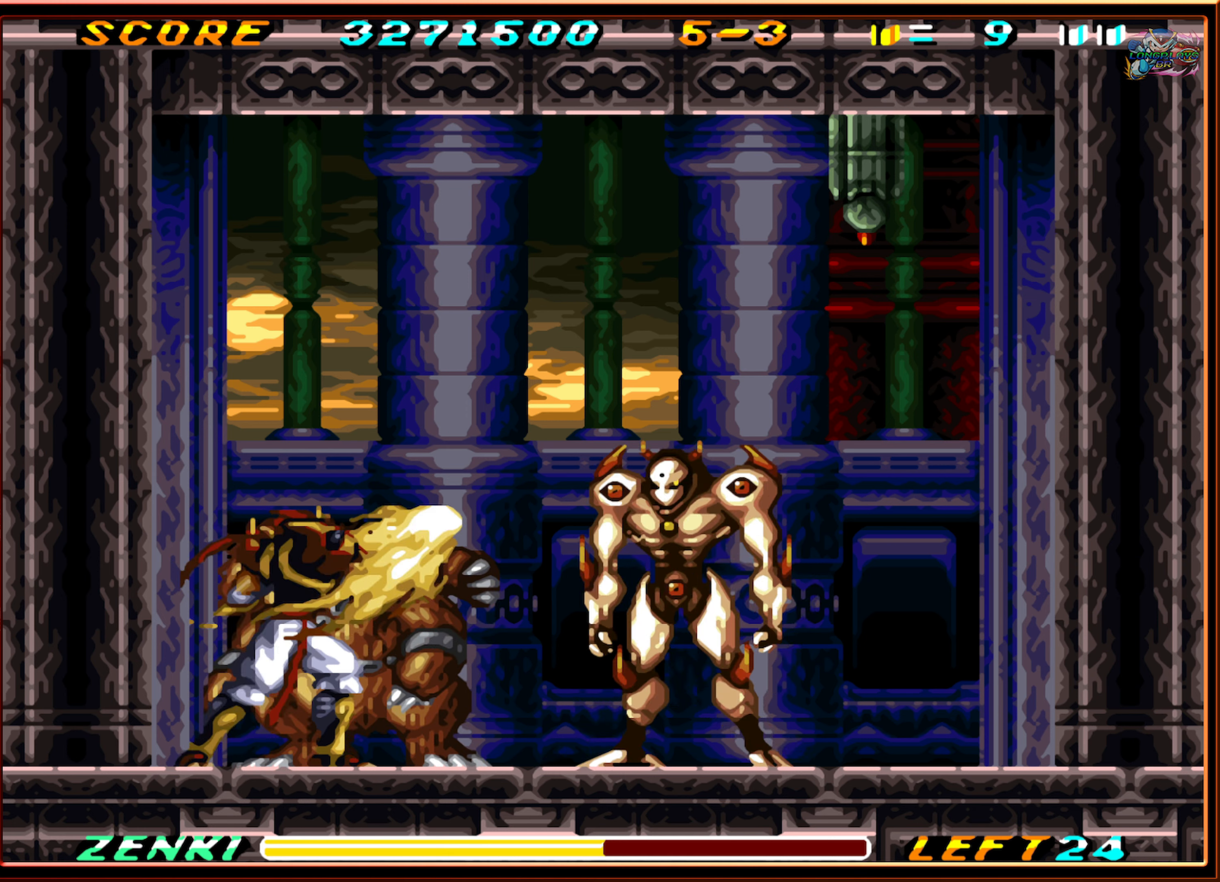
{"buttons": ["Y"], "events": [[33, "Y", "down"], [133, "Y", "up"], [200, "Y", "down"], [283, "Y", "up"], [350, "Y", "down"], [450, "Y", "up"], [500, "Y", "down"]]}
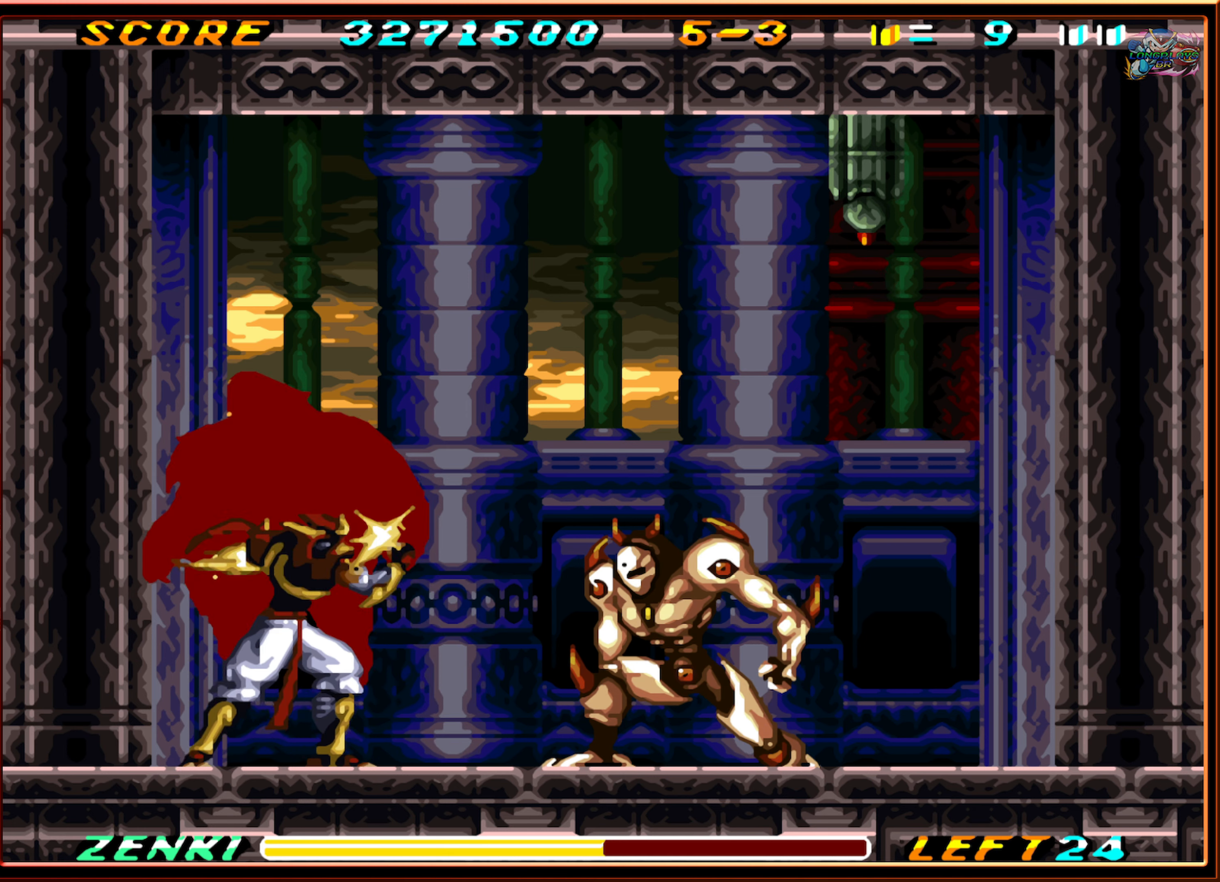
{"buttons": ["Y"], "events": [[83, "Y", "up"], [167, "Y", "down"], [267, "Y", "up"], [333, "Y", "down"], [417, "Y", "up"], [483, "Y", "down"]]}
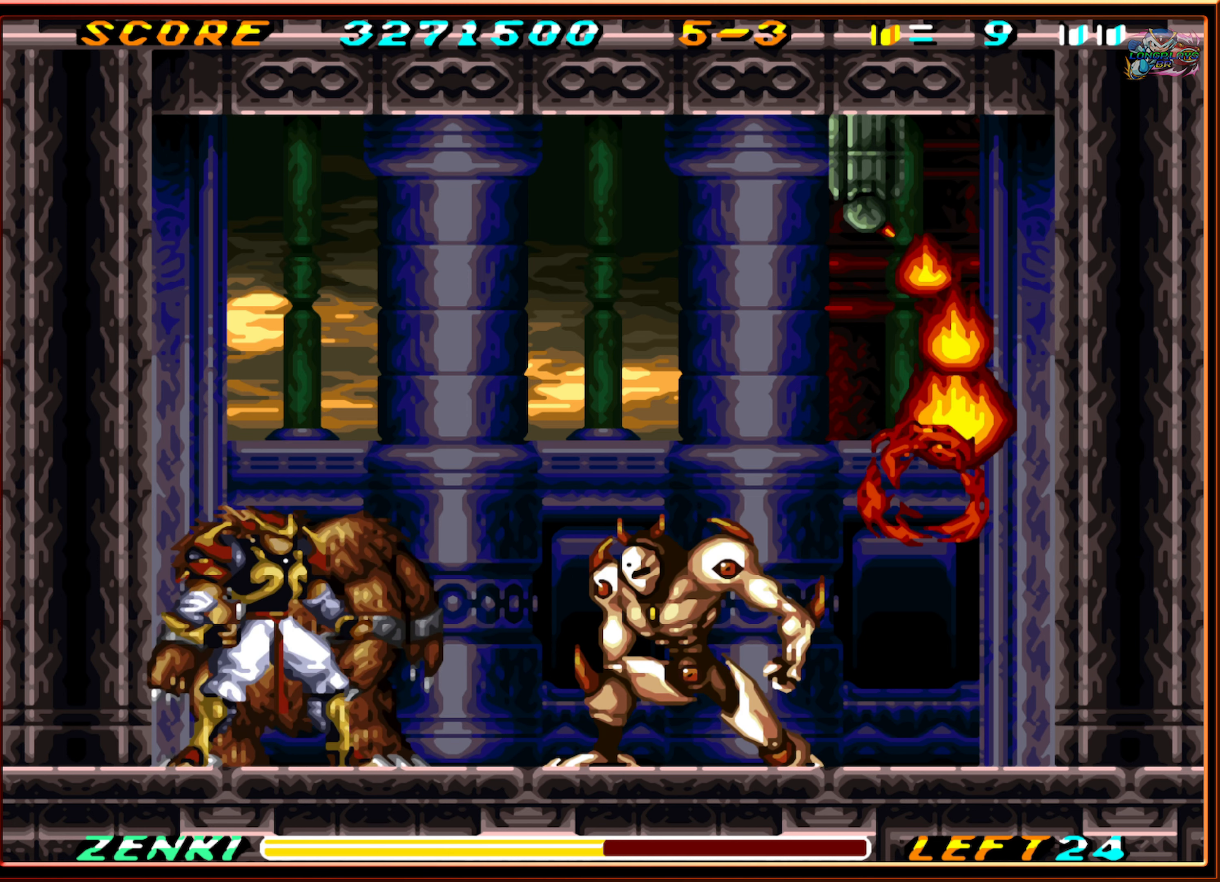
{"buttons": ["Y"], "events": [[83, "Y", "up"], [150, "Y", "down"], [233, "Y", "up"], [317, "Y", "down"], [383, "Y", "up"], [467, "Y", "down"]]}
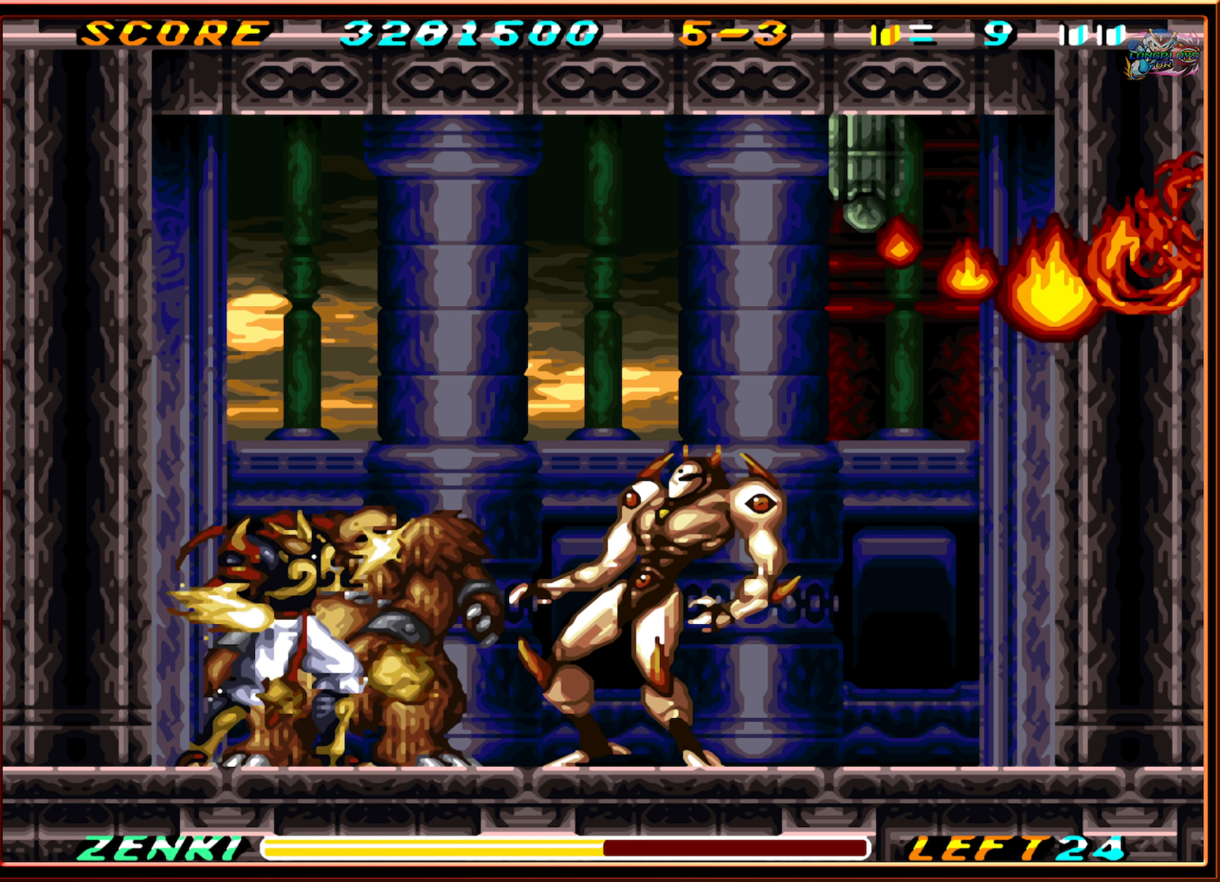
{"buttons": ["Y"], "events": [[67, "Y", "up"], [133, "Y", "down"], [233, "Y", "up"], [300, "Y", "down"], [400, "Y", "up"], [467, "Y", "down"]]}
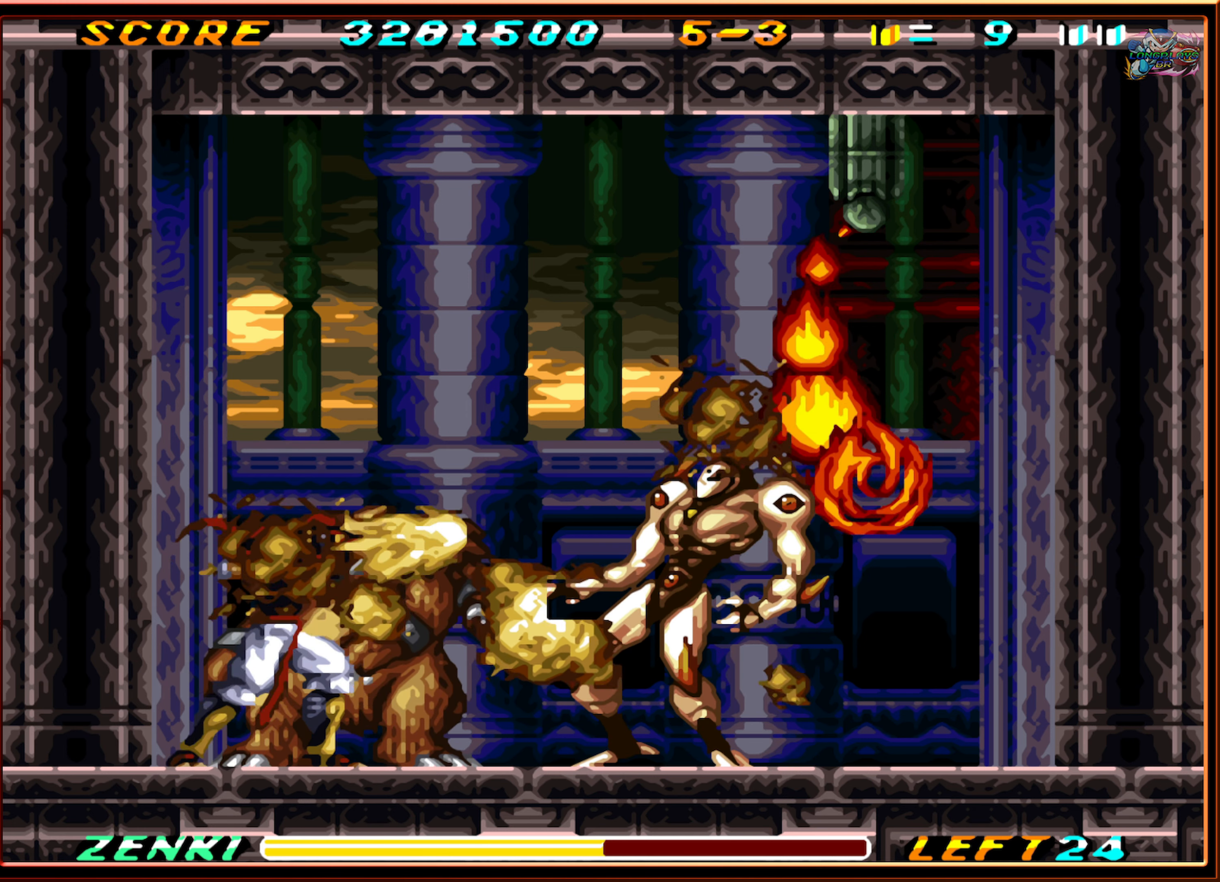
{"buttons": [], "events": [[50, "Y", "up"], [133, "Y", "down"], [200, "Y", "up"]]}